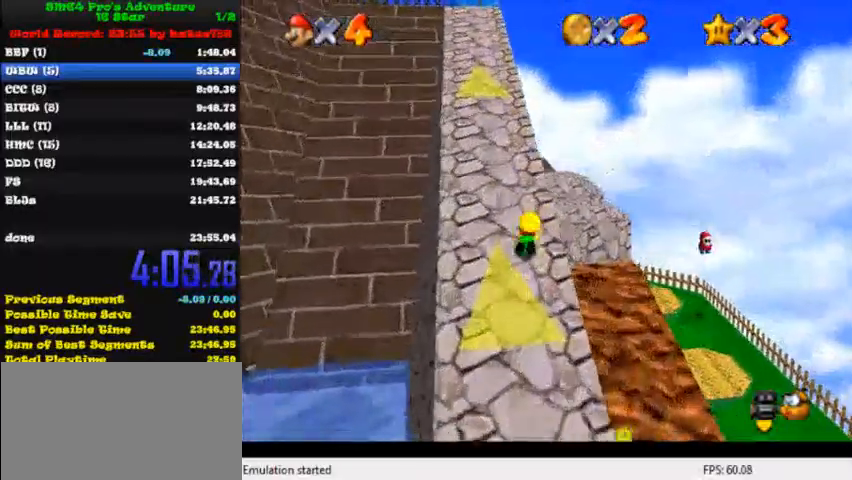
Gameplay with keyboard; each line is a JSON object with the keys held at the frame after it. "events" lists presses ("down") and releases ("up") of "c", "ctrl", "down", "i", "j", "k", "l", "left", "return", "right", "shift", "up", "x" and "y" between this image and that frame as [ms after this image, input, new state], when the widget could be followed in between. No other keys are recorded. Mouse input is not recorded.
{"keys": ["shift", "up"], "events": [[80, "shift", "up"], [160, "shift", "down"], [320, "shift", "up"], [480, "shift", "down"]]}
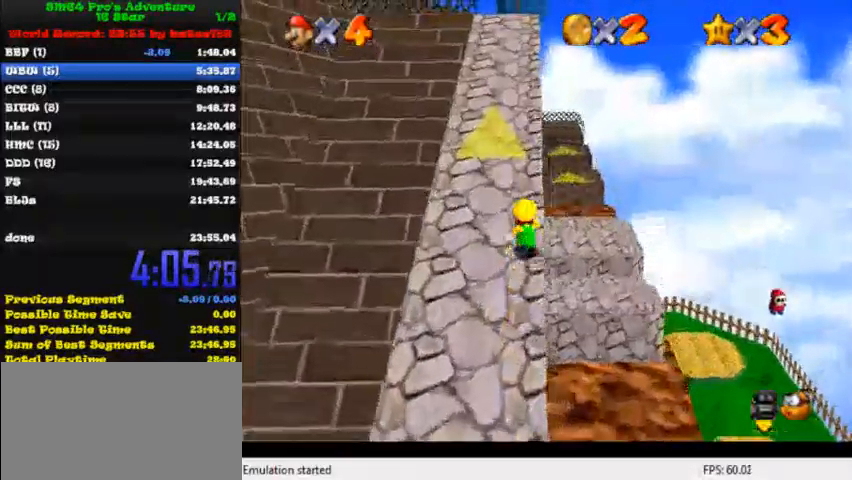
{"keys": ["up"], "events": [[80, "ctrl", "down"], [280, "ctrl", "up"], [280, "shift", "up"]]}
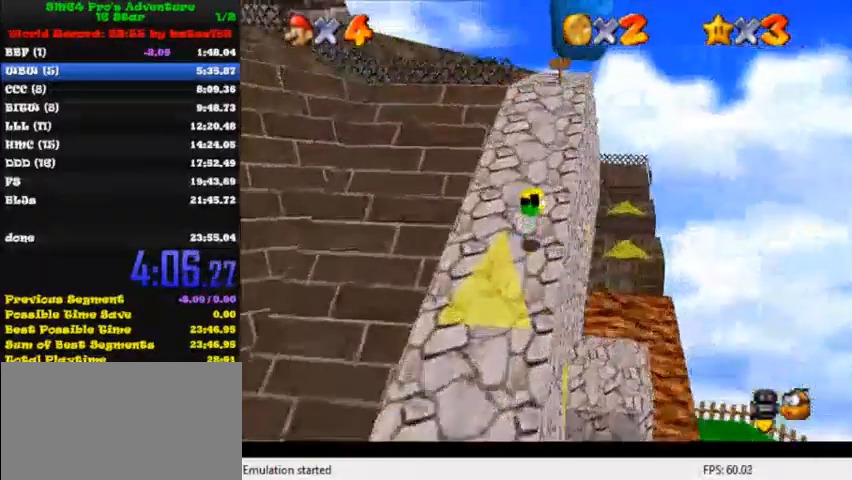
{"keys": ["up"], "events": [[120, "shift", "down"], [280, "right", "down"], [440, "shift", "up"], [480, "right", "up"]]}
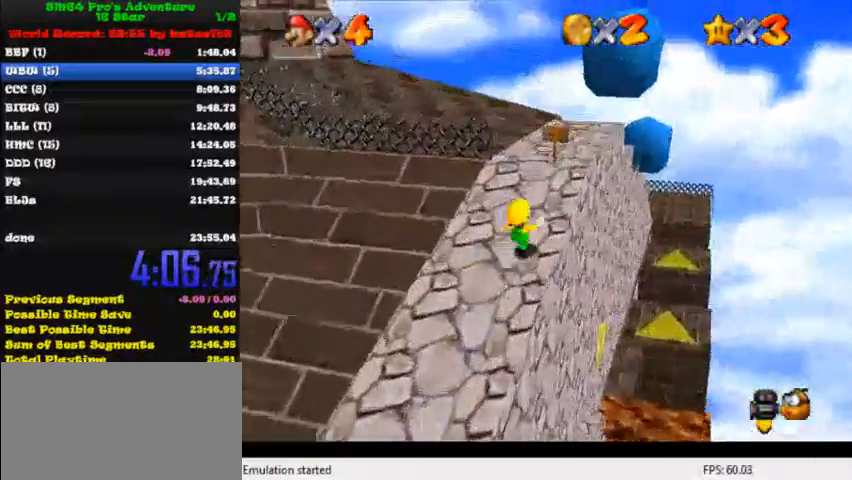
{"keys": ["up"], "events": []}
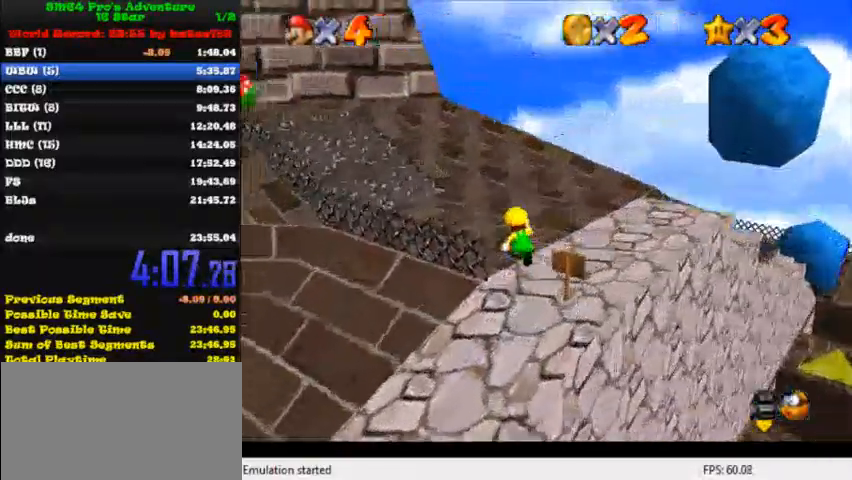
{"keys": ["right", "up"], "events": [[120, "right", "down"]]}
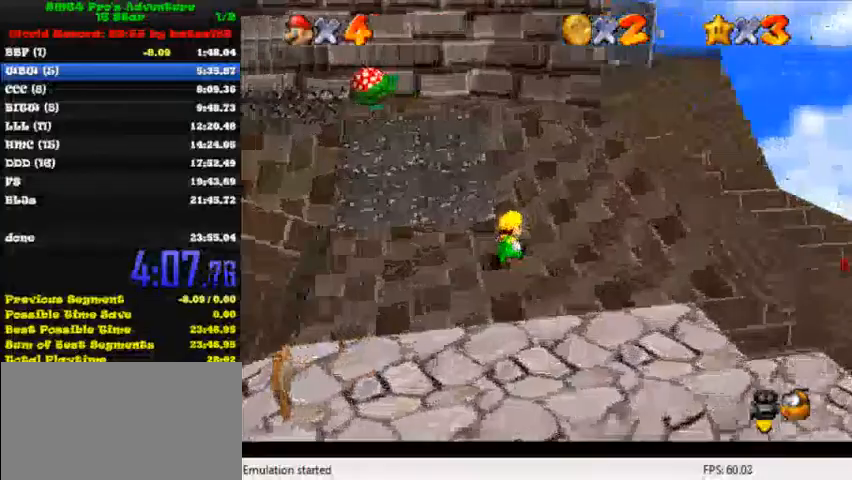
{"keys": ["right", "up"], "events": []}
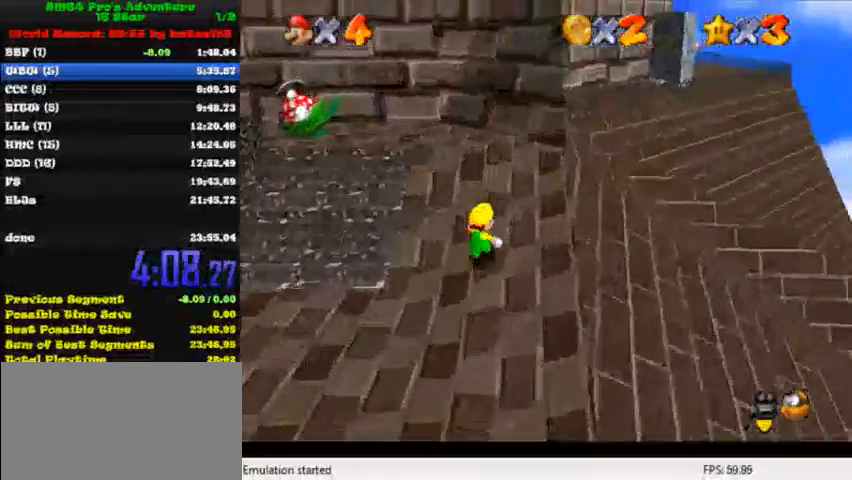
{"keys": ["right", "shift", "up", "y"], "events": [[120, "y", "down"], [160, "right", "up"], [200, "shift", "down"], [480, "right", "down"]]}
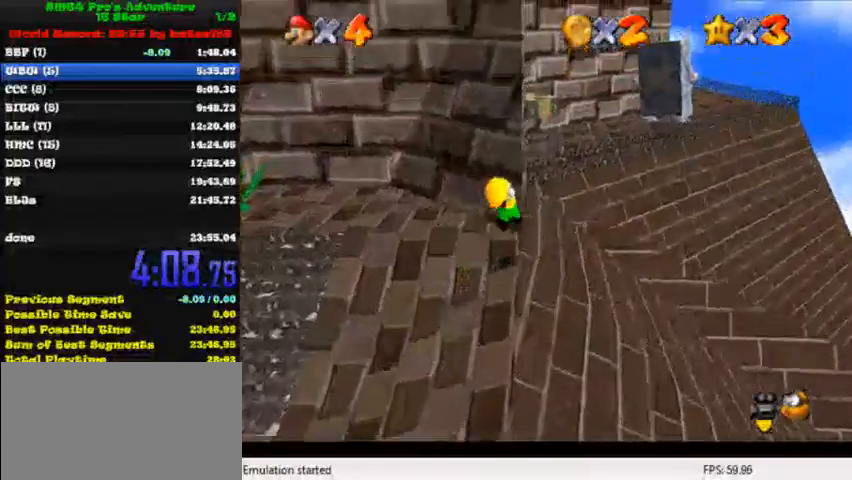
{"keys": ["shift", "up", "y"], "events": [[160, "right", "up"]]}
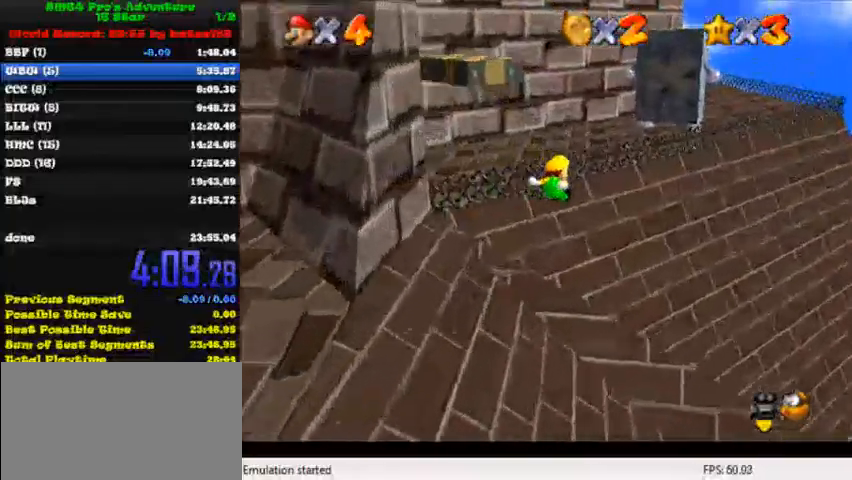
{"keys": ["up"], "events": [[160, "shift", "up"], [160, "y", "up"]]}
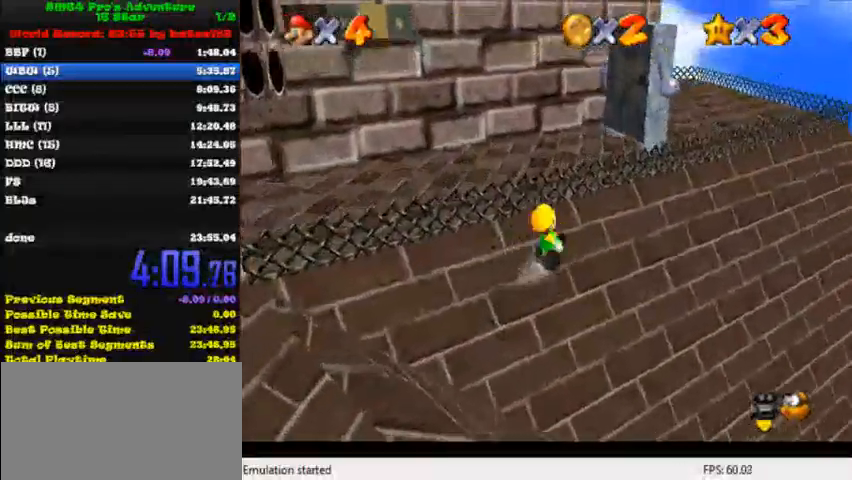
{"keys": ["right", "up"], "events": [[160, "right", "down"], [160, "shift", "down"], [360, "shift", "up"]]}
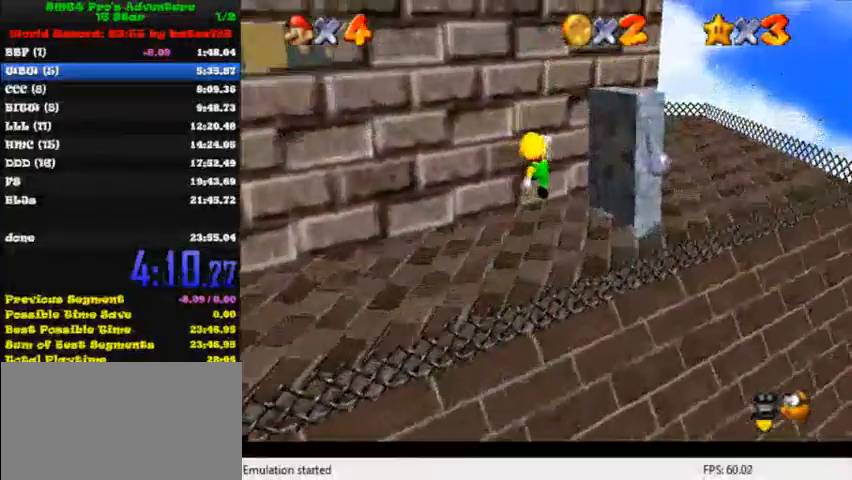
{"keys": ["down", "right"], "events": [[40, "up", "up"], [80, "right", "up"], [120, "right", "down"], [120, "up", "down"], [240, "up", "up"], [480, "down", "down"]]}
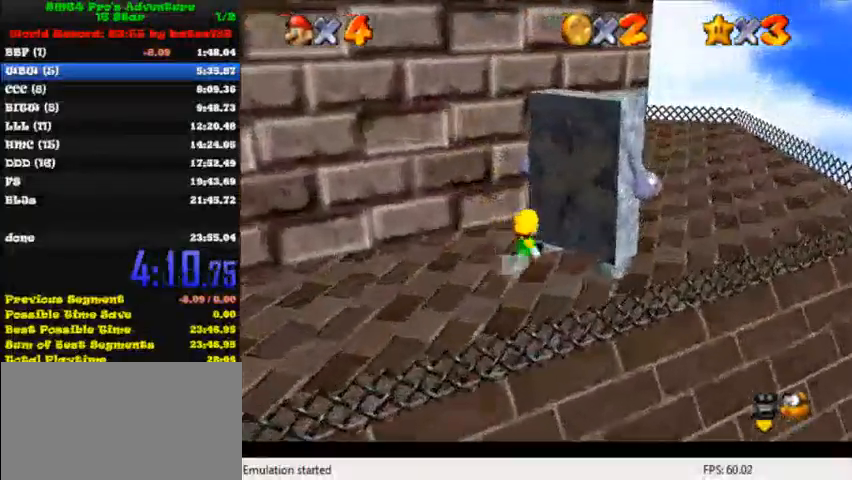
{"keys": ["down", "right"], "events": []}
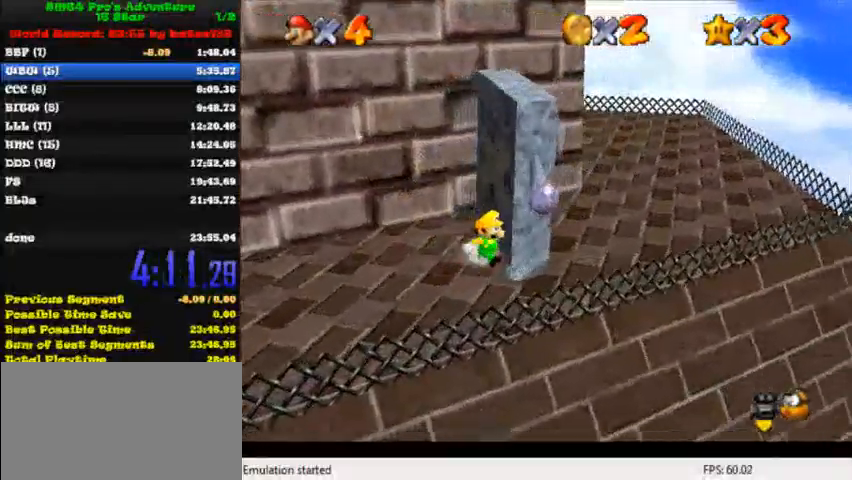
{"keys": ["right", "up"], "events": [[200, "down", "up"], [320, "up", "down"]]}
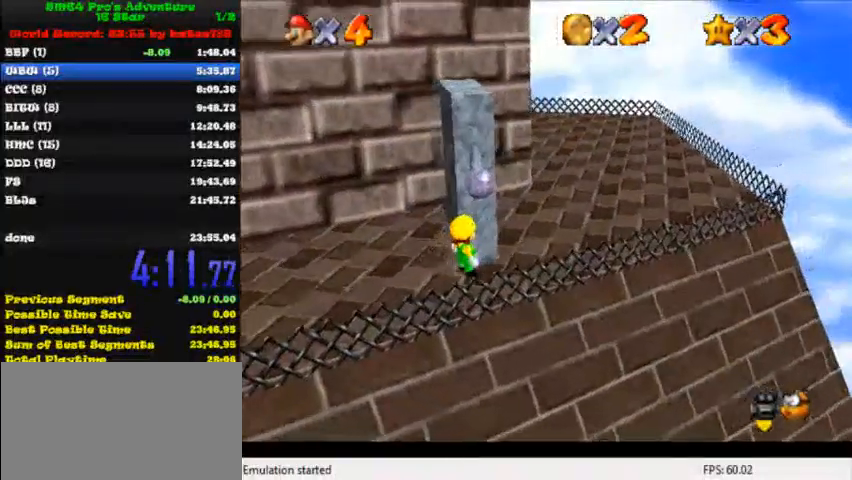
{"keys": ["right", "up"], "events": [[120, "up", "up"], [440, "c", "down"], [480, "up", "down"], [520, "c", "up"]]}
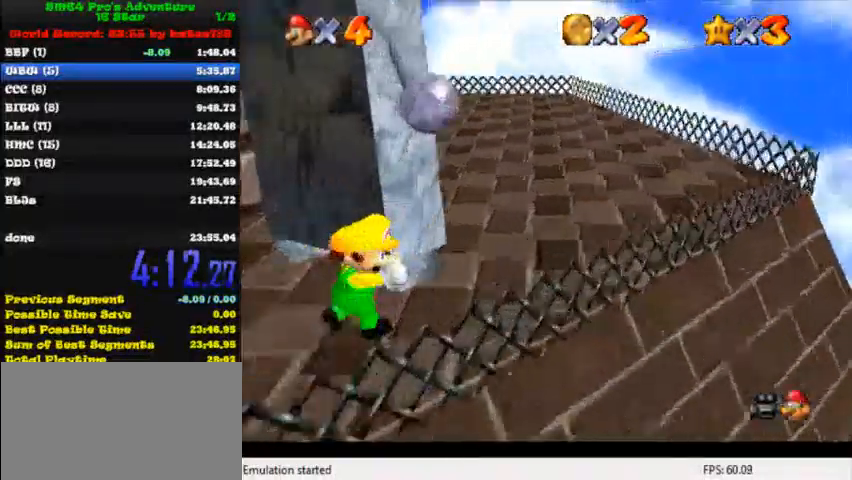
{"keys": ["right"], "events": [[160, "j", "down"], [160, "k", "down"], [320, "j", "up"], [320, "k", "up"], [440, "up", "up"]]}
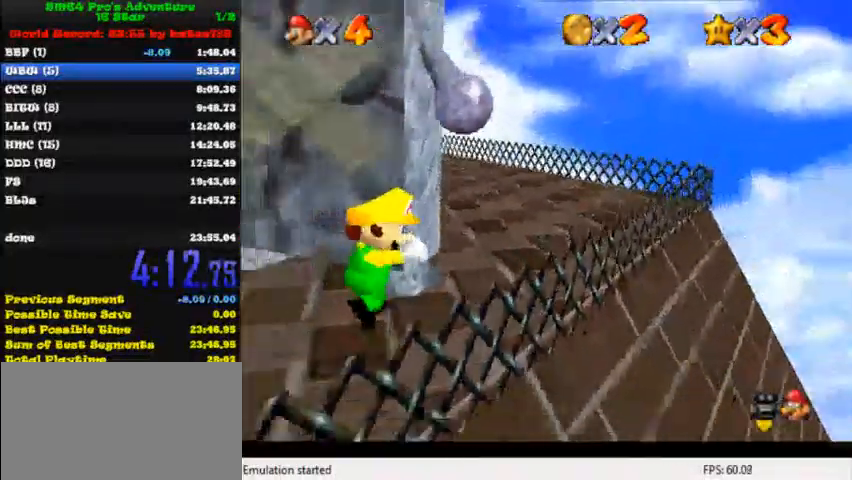
{"keys": ["k", "l", "up"], "events": [[40, "down", "down"], [200, "down", "up"], [280, "up", "down"], [320, "k", "down"], [320, "l", "down"], [440, "k", "up"], [440, "l", "up"], [440, "right", "up"], [480, "k", "down"], [480, "l", "down"]]}
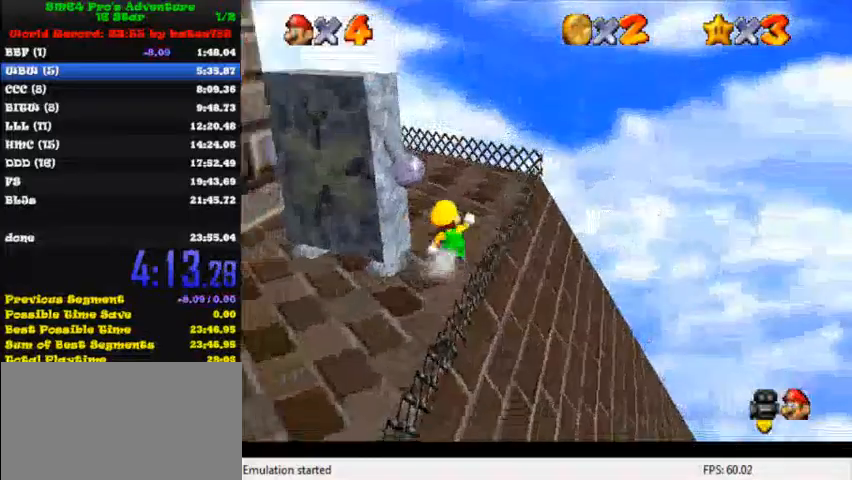
{"keys": ["right", "up"], "events": [[160, "k", "up"], [160, "l", "up"], [400, "right", "down"]]}
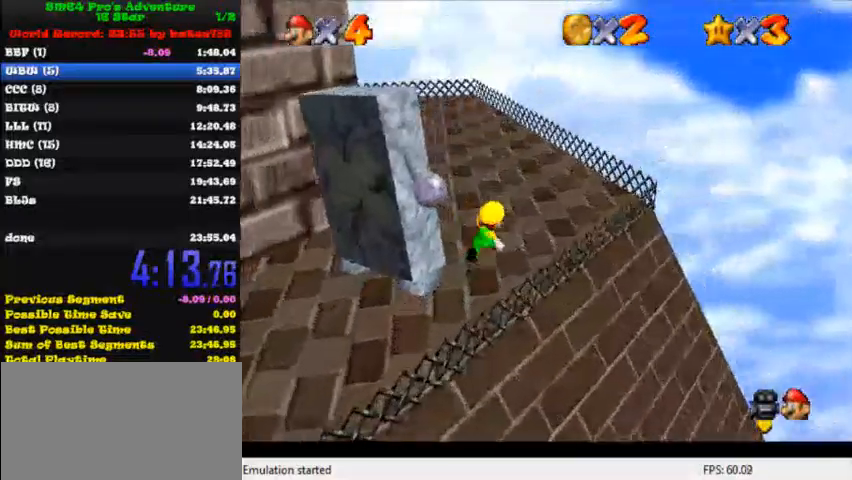
{"keys": ["ctrl", "up"], "events": [[40, "shift", "down"], [80, "right", "up"], [120, "shift", "up"], [240, "right", "down"], [320, "right", "up"], [480, "ctrl", "down"]]}
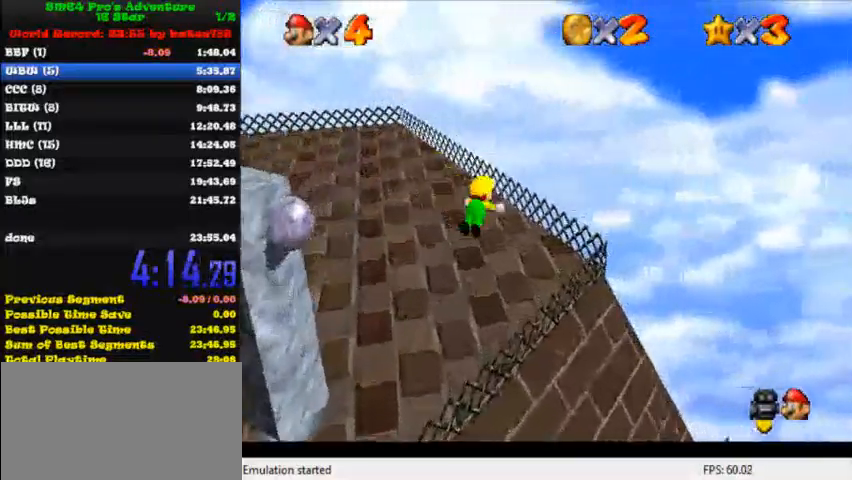
{"keys": ["down", "right"], "events": [[120, "shift", "down"], [160, "ctrl", "up"], [160, "left", "down"], [280, "right", "down"], [280, "shift", "up"], [280, "up", "up"], [320, "left", "up"], [400, "down", "down"]]}
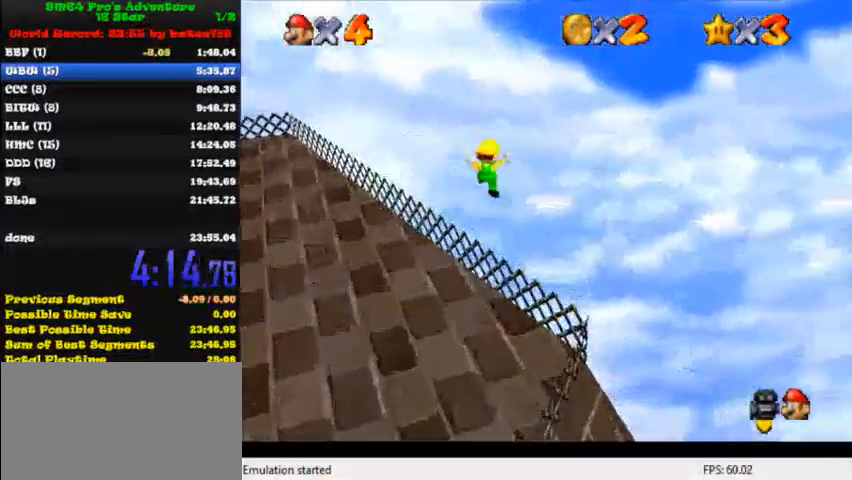
{"keys": ["down", "left"], "events": [[80, "l", "down"], [120, "right", "up"], [240, "l", "up"], [480, "left", "down"]]}
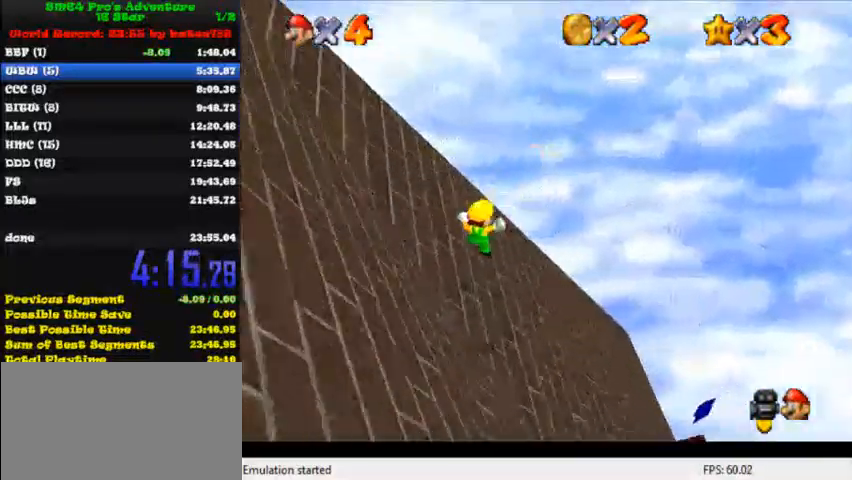
{"keys": ["down"], "events": [[240, "left", "up"]]}
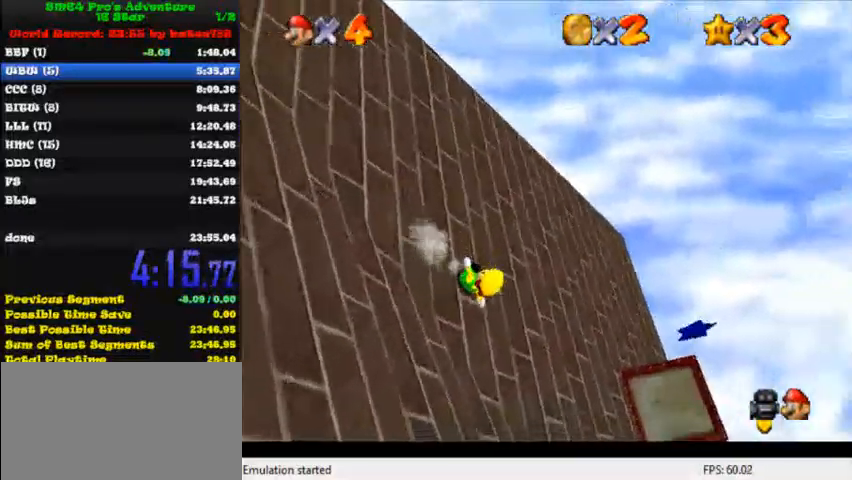
{"keys": ["down", "shift"], "events": [[80, "shift", "down"]]}
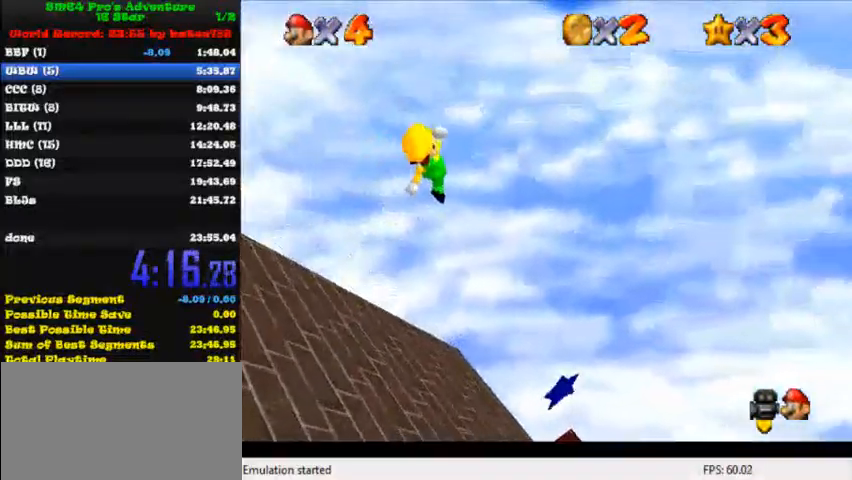
{"keys": ["down"], "events": [[440, "shift", "up"]]}
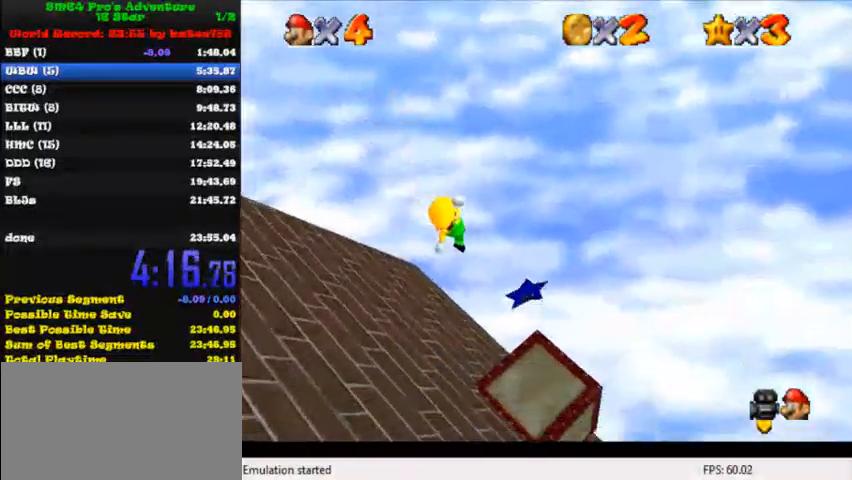
{"keys": ["right", "up"], "events": [[40, "right", "down"], [80, "ctrl", "down"], [360, "ctrl", "up"], [360, "down", "up"], [440, "up", "down"]]}
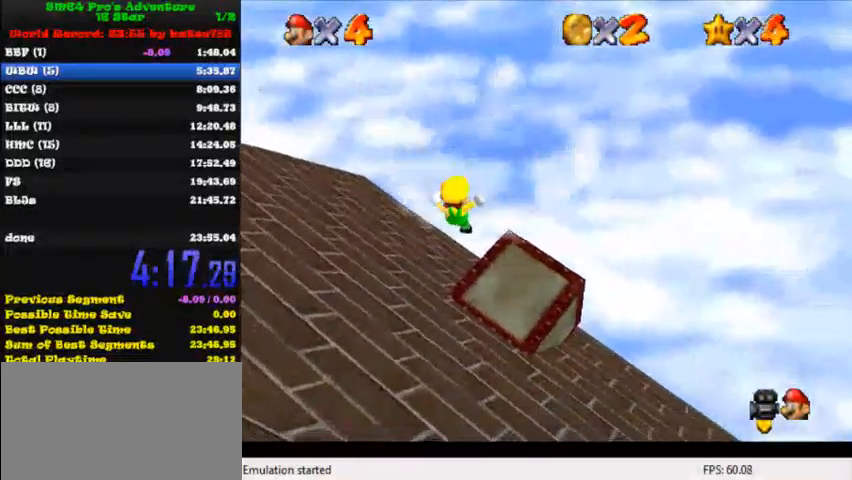
{"keys": [], "events": [[80, "up", "up"], [200, "right", "up"]]}